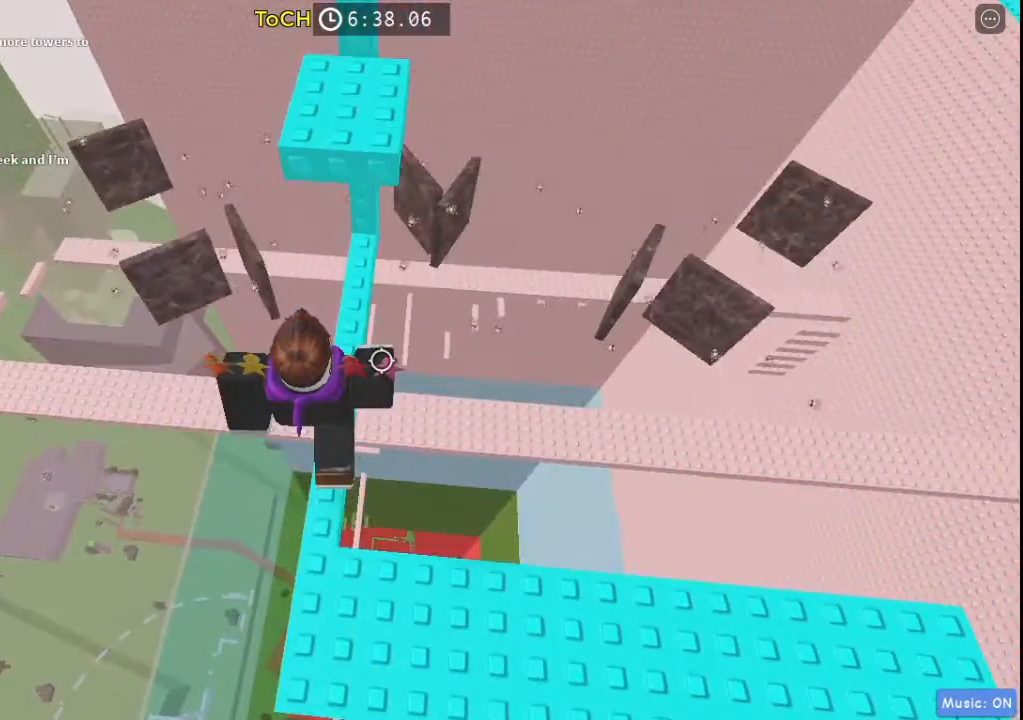
Gameplay with keyboard and mouse; each line is a JSON object with the keys held at the frame after it. "events" lists presses ("down") and releases ("up") of "a", "ctrl", "d", "s", "shift", "space" and "w" between this image and that frame as [ms after this image, input, new state], when the widget could be followed in between. No other keys are recorded. Mouse buttons are not recorded. Not read: mouse_move.
{"keys": [], "events": [[117, "space", "up"], [267, "w", "up"]]}
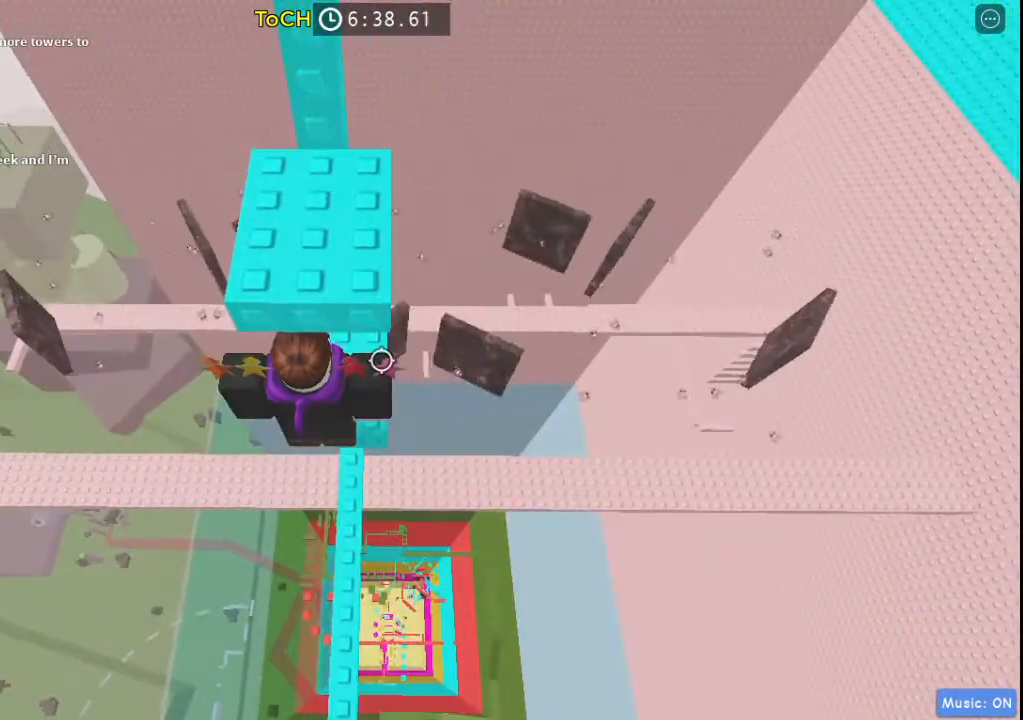
{"keys": ["w"], "events": [[33, "s", "down"], [133, "space", "down"], [183, "w", "down"], [283, "s", "up"], [317, "space", "up"]]}
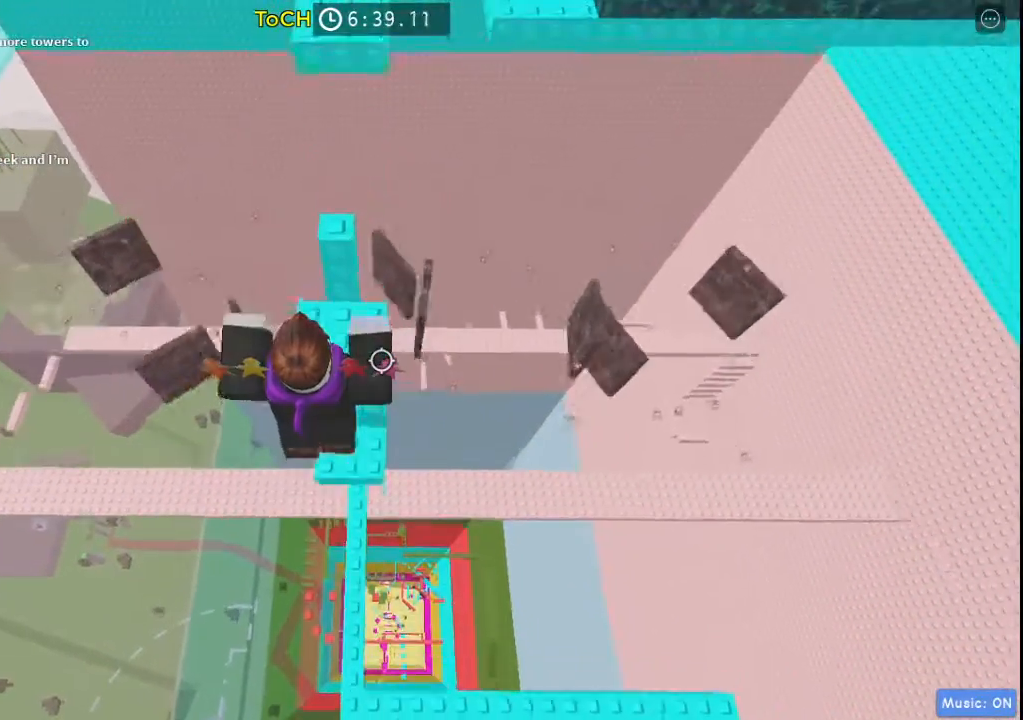
{"keys": [], "events": [[17, "w", "up"], [283, "space", "down"], [433, "space", "up"]]}
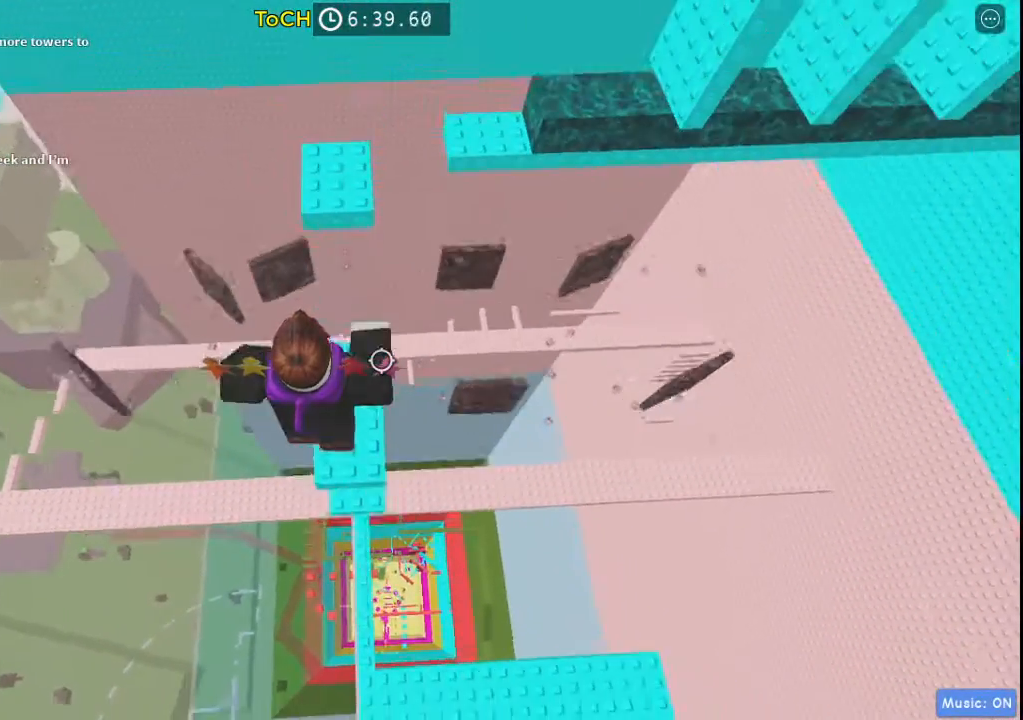
{"keys": ["w"], "events": [[33, "w", "down"], [300, "space", "down"], [500, "space", "up"]]}
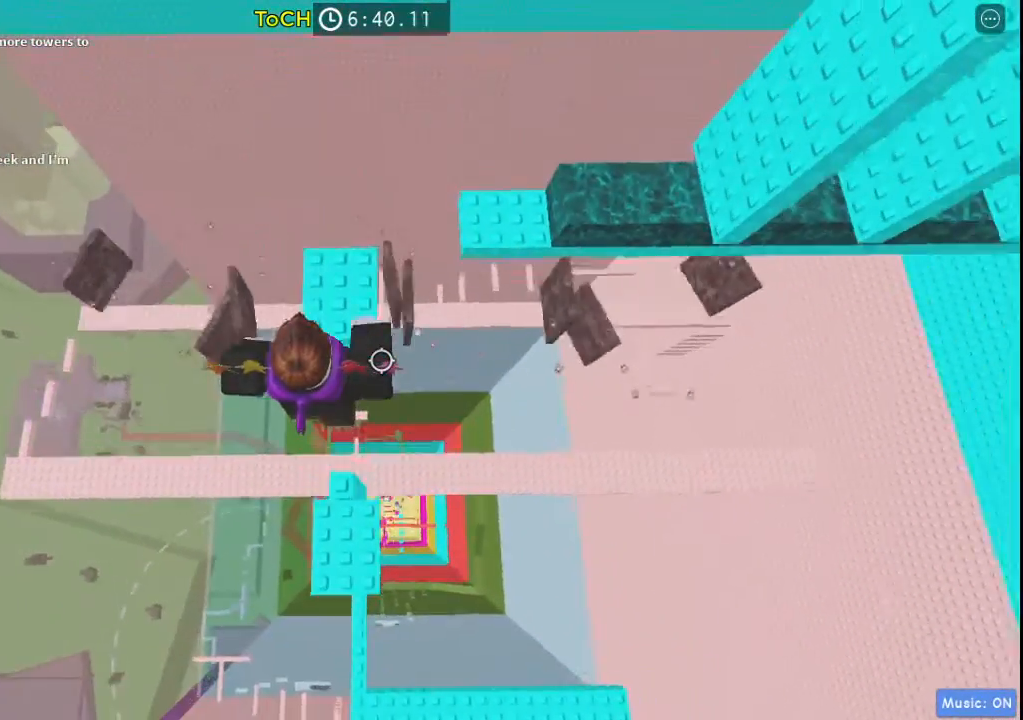
{"keys": ["space", "w"], "events": [[183, "a", "down"], [233, "a", "up"], [417, "space", "down"]]}
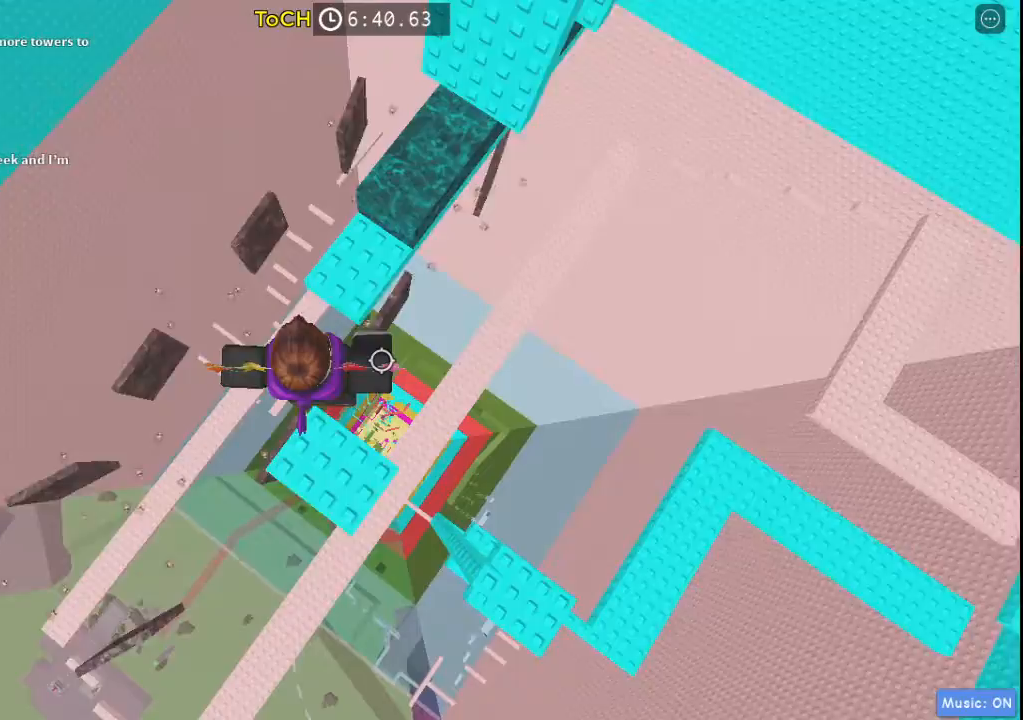
{"keys": [], "events": [[50, "space", "up"], [433, "w", "up"]]}
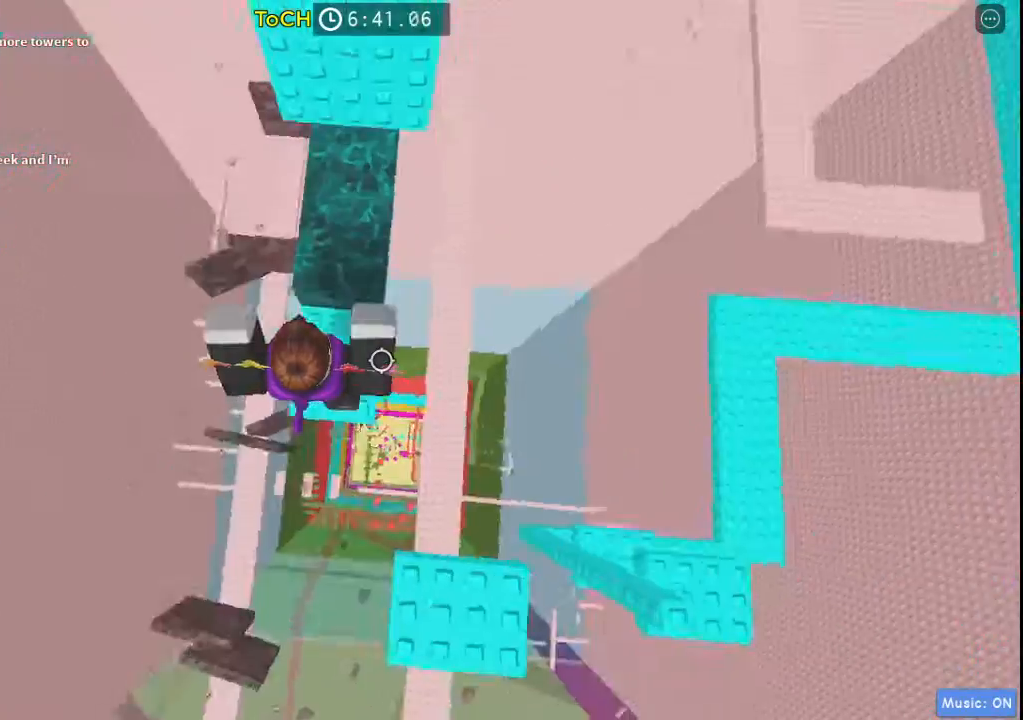
{"keys": [], "events": [[50, "space", "down"], [50, "w", "down"], [217, "space", "up"], [450, "w", "up"]]}
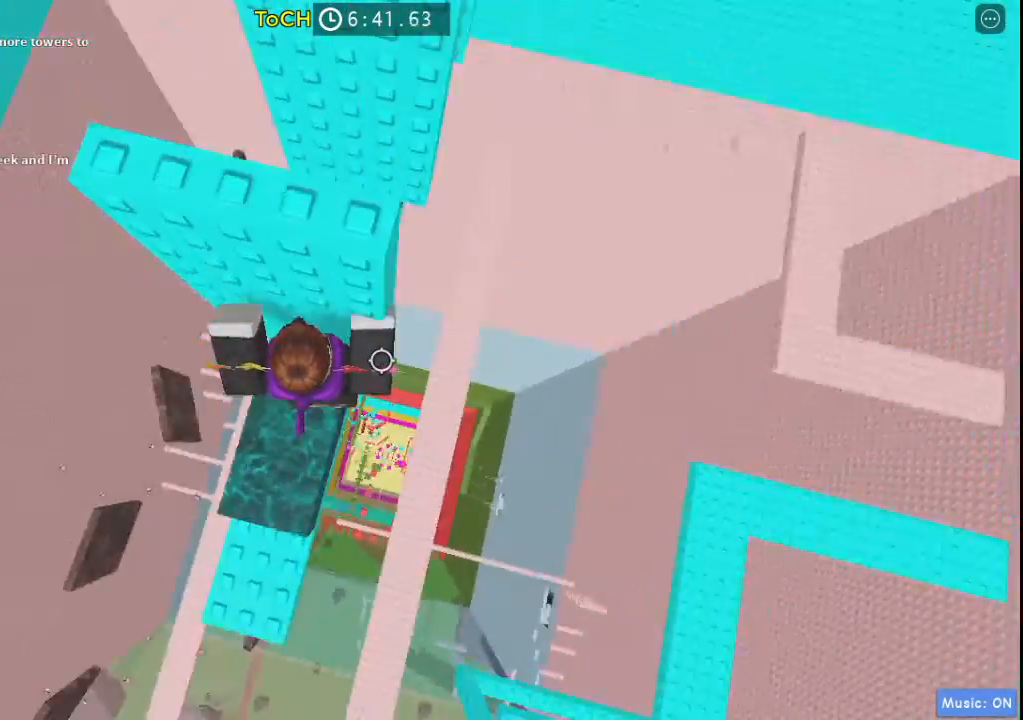
{"keys": ["w"], "events": [[83, "d", "down"], [233, "space", "down"], [283, "w", "down"], [367, "d", "up"], [417, "space", "up"]]}
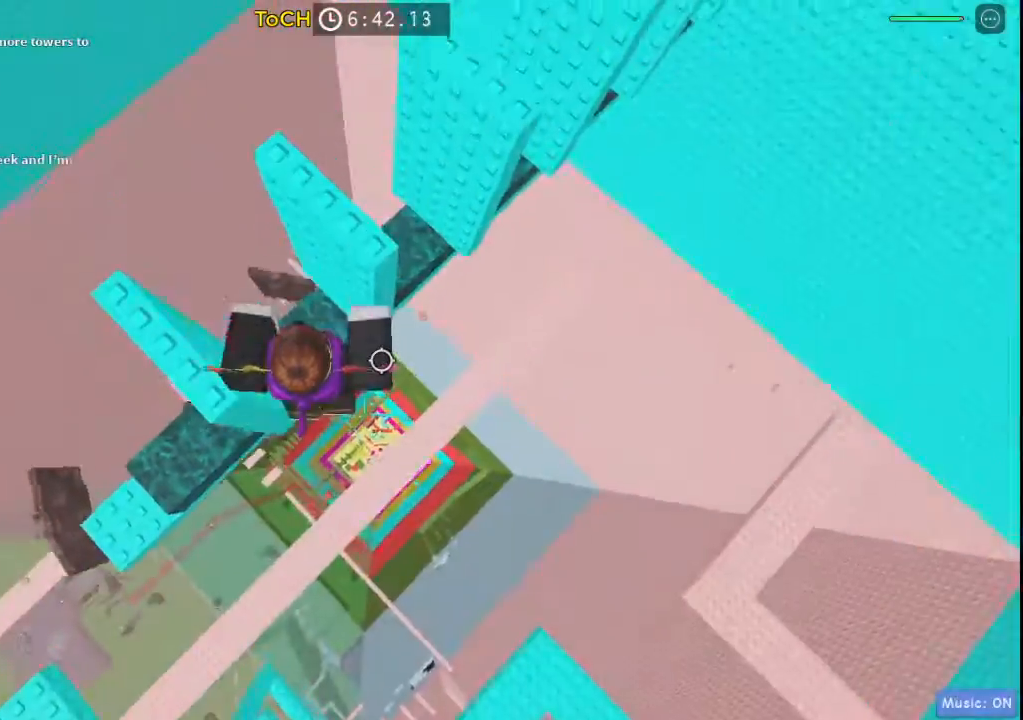
{"keys": ["d", "space", "w"], "events": [[17, "a", "down"], [100, "a", "up"], [100, "w", "up"], [317, "d", "down"], [333, "space", "down"], [483, "w", "down"]]}
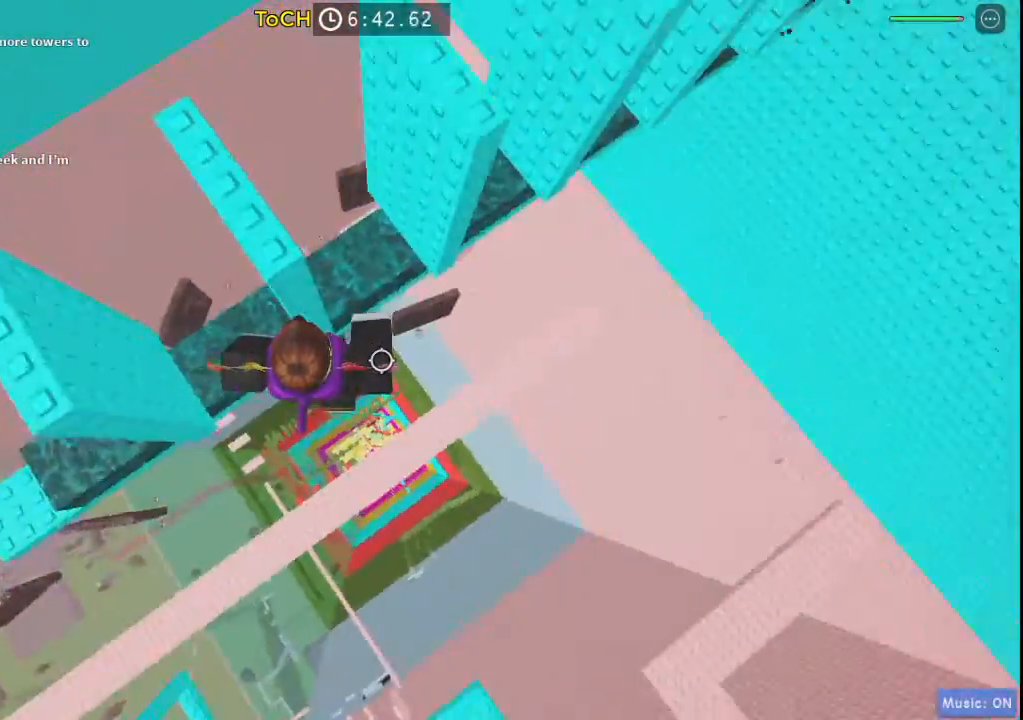
{"keys": [], "events": [[117, "d", "up"], [117, "space", "up"], [400, "w", "up"]]}
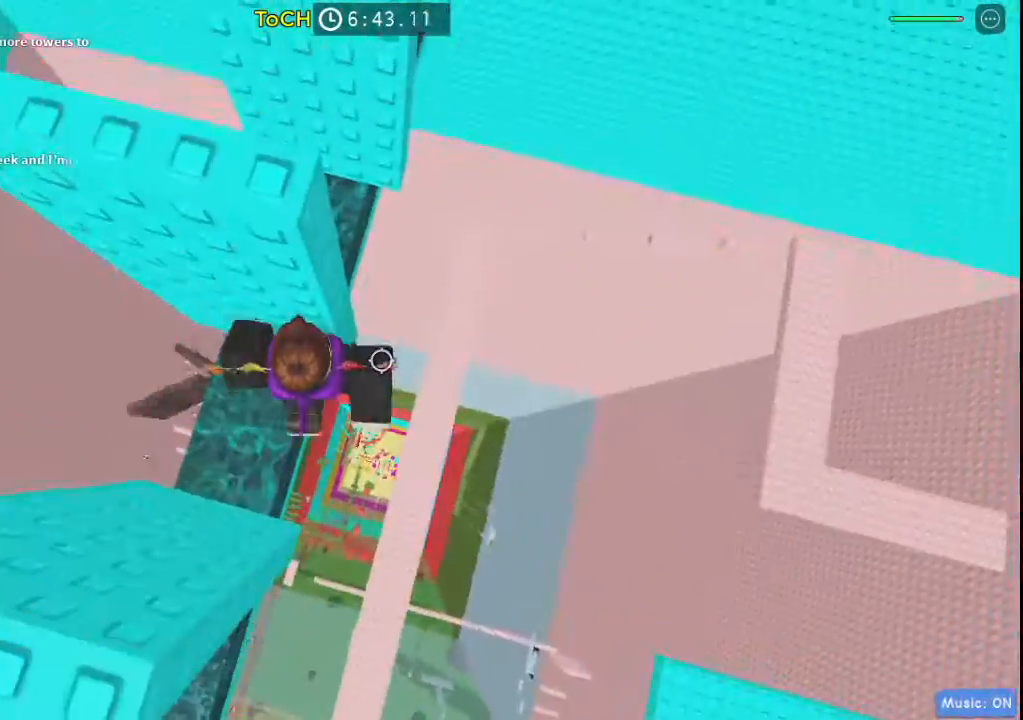
{"keys": ["w"], "events": [[83, "d", "down"], [183, "space", "down"], [233, "w", "down"], [367, "d", "up"], [367, "space", "up"]]}
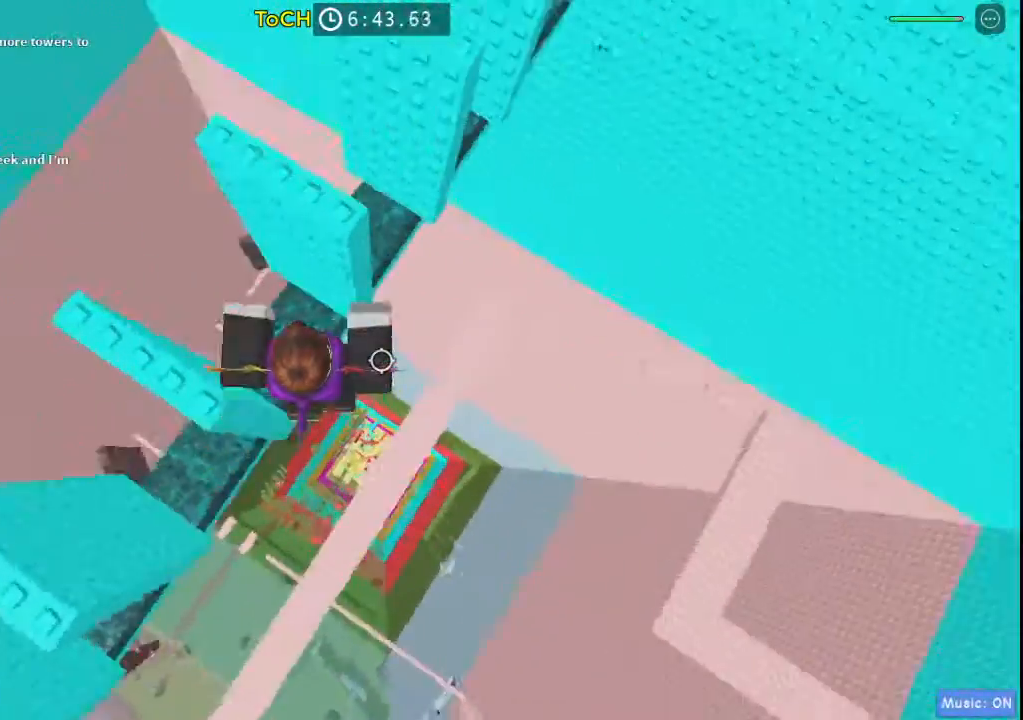
{"keys": [], "events": [[100, "a", "down"], [250, "a", "up"], [250, "w", "up"]]}
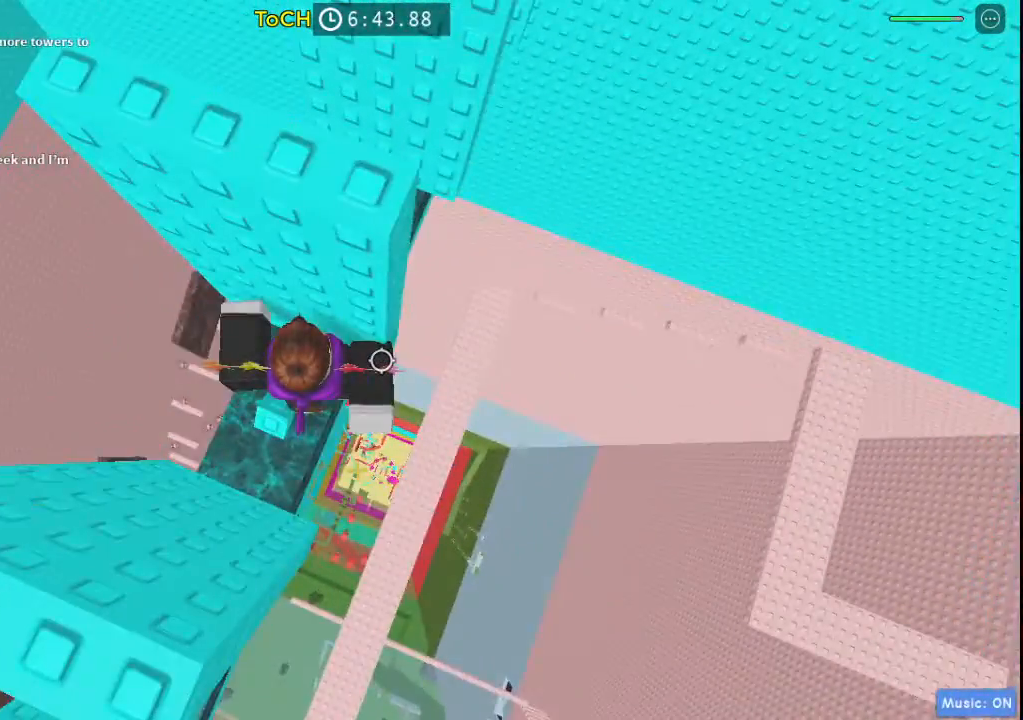
{"keys": ["w"], "events": [[50, "d", "down"], [67, "space", "down"], [167, "w", "down"], [267, "d", "up"], [317, "space", "up"]]}
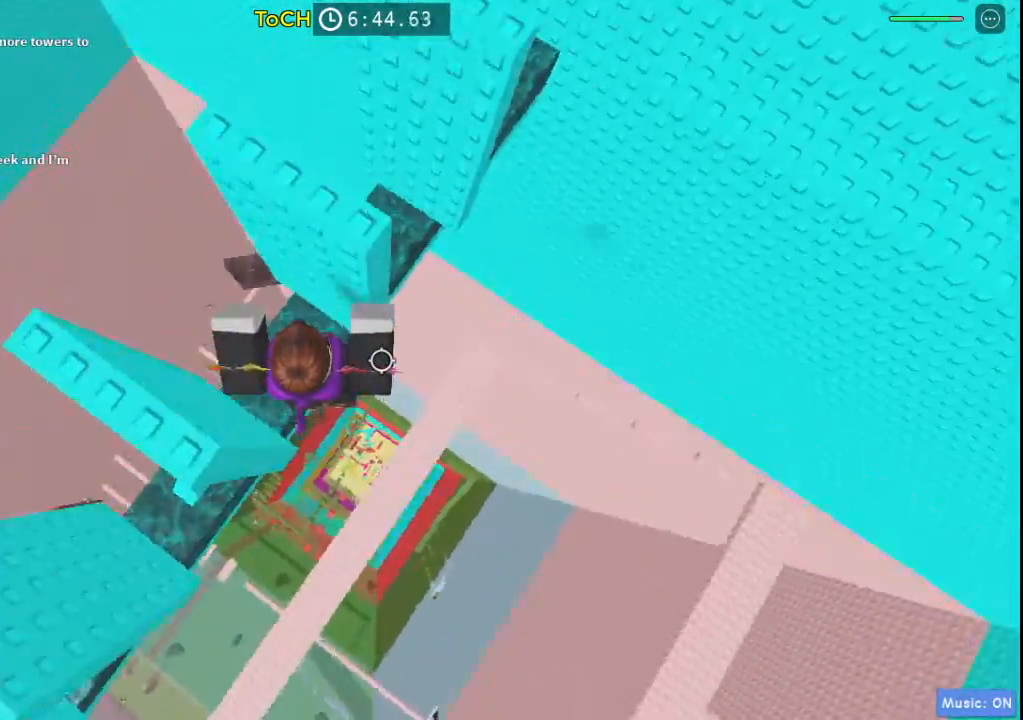
{"keys": ["w"], "events": [[50, "w", "up"], [133, "d", "down"], [233, "space", "down"], [317, "w", "down"], [417, "d", "up"], [417, "space", "up"]]}
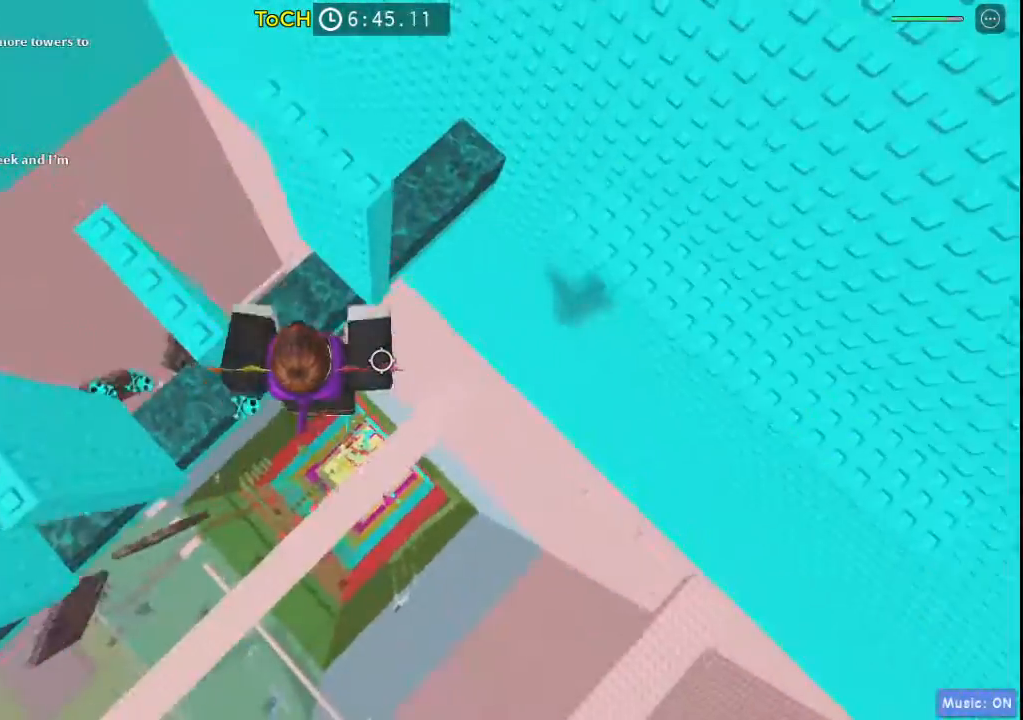
{"keys": ["d", "space", "w"], "events": [[50, "a", "down"], [200, "a", "up"], [250, "w", "up"], [300, "d", "down"], [383, "space", "down"], [483, "w", "down"]]}
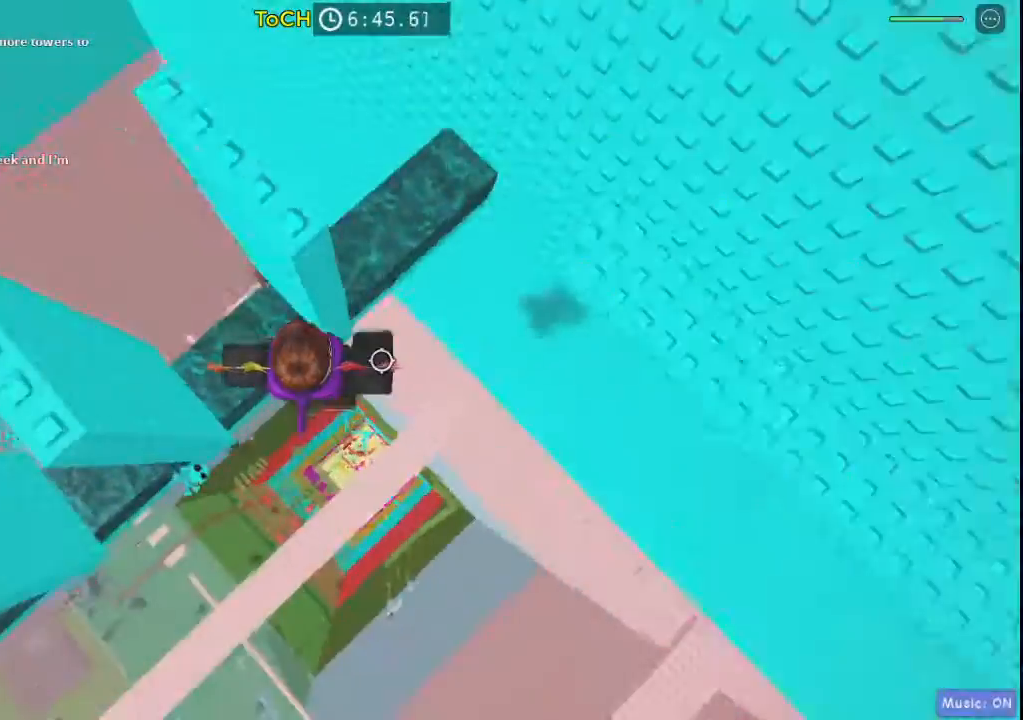
{"keys": ["w"], "events": [[117, "d", "up"], [117, "space", "up"]]}
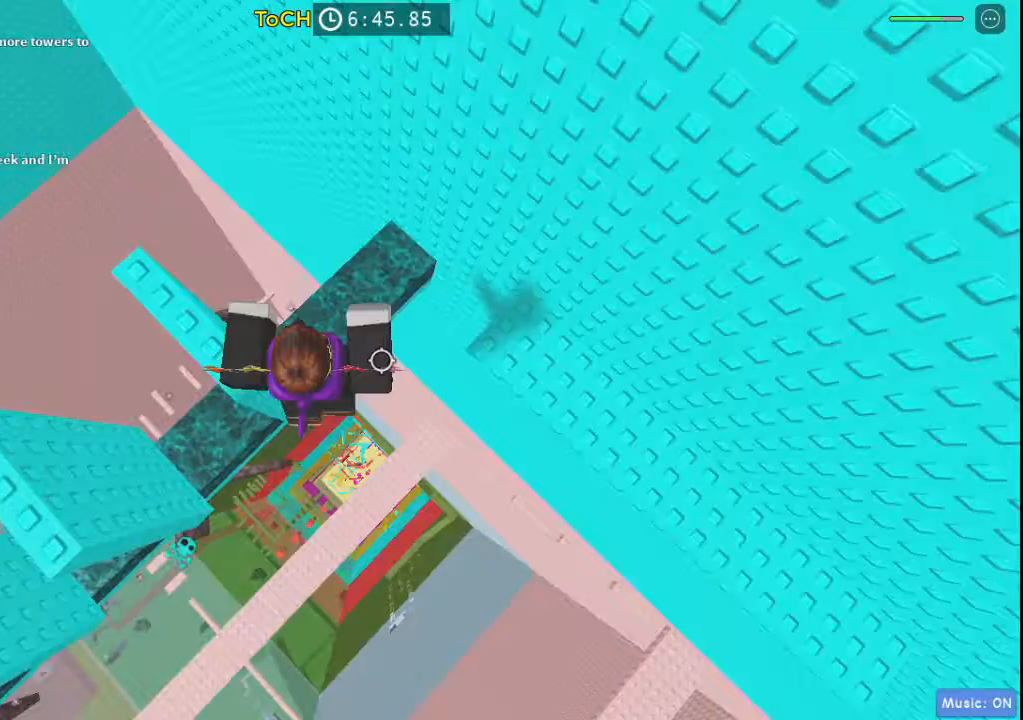
{"keys": ["a", "w"], "events": [[133, "space", "down"], [200, "space", "up"], [317, "a", "down"]]}
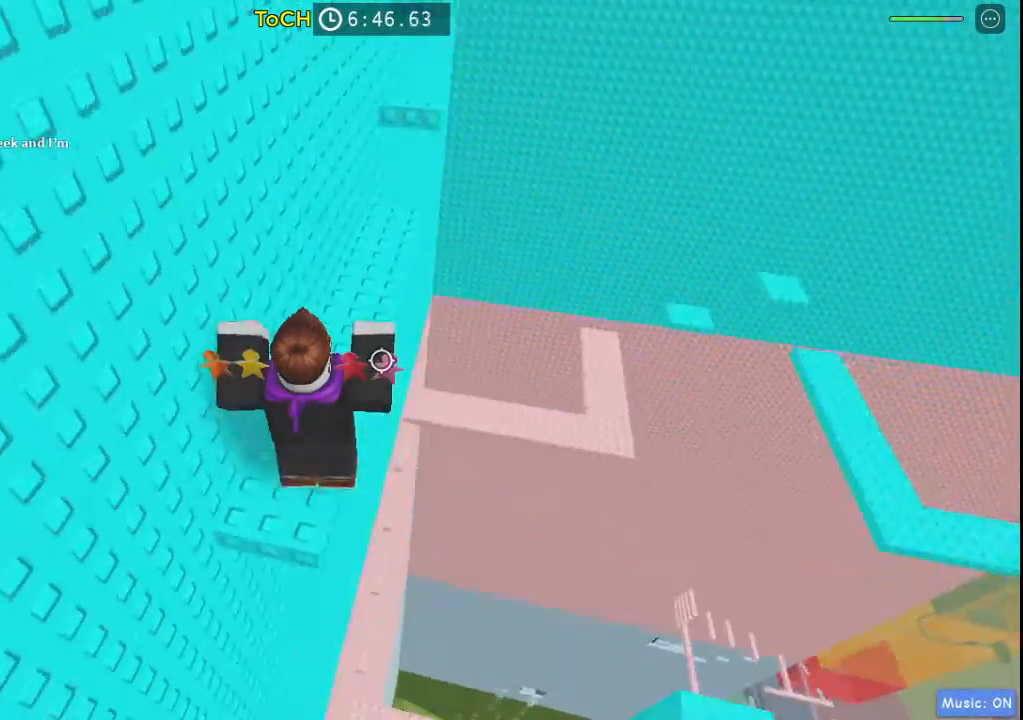
{"keys": ["w"], "events": [[17, "a", "up"], [100, "space", "down"], [333, "space", "up"]]}
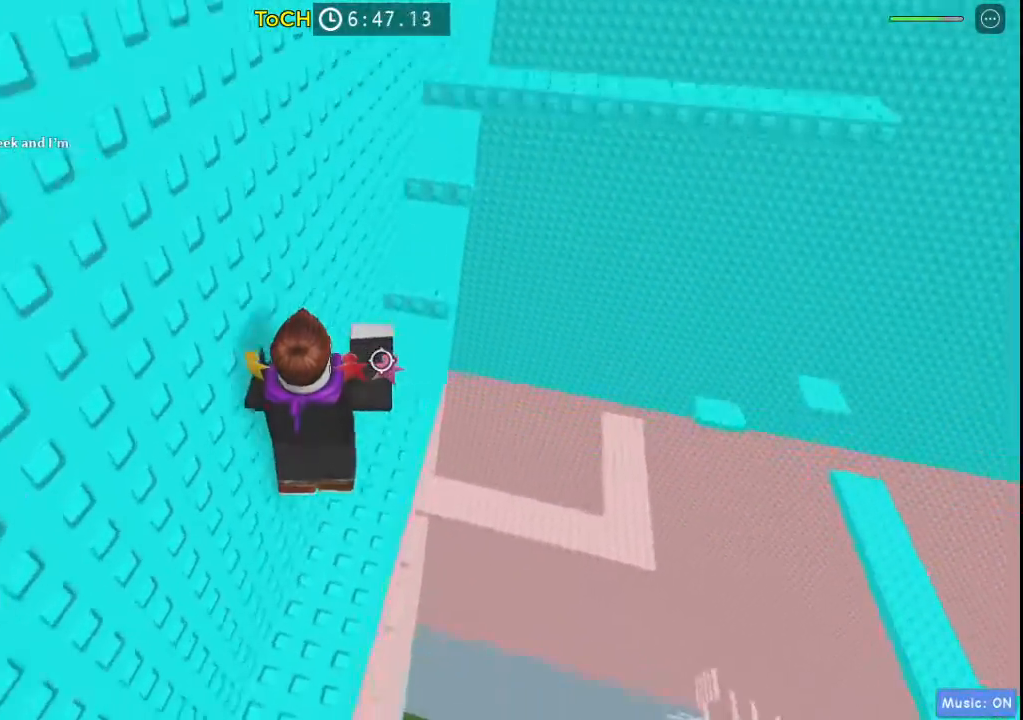
{"keys": ["space", "w"], "events": [[350, "space", "down"]]}
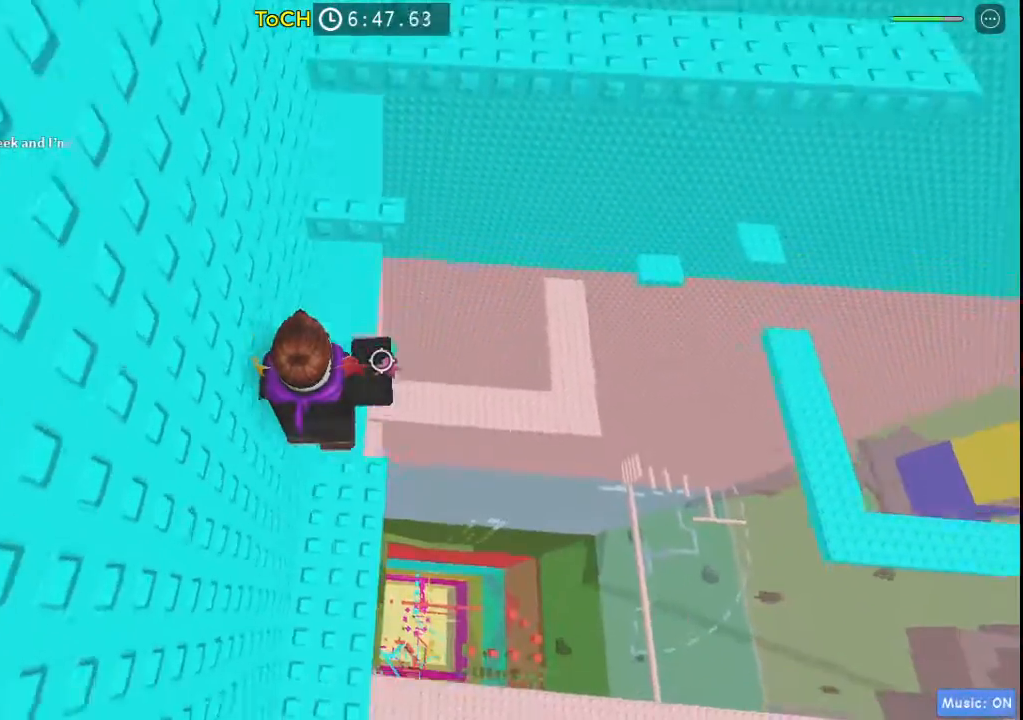
{"keys": ["space", "w"], "events": [[33, "space", "up"], [133, "w", "up"], [317, "space", "down"], [467, "w", "down"]]}
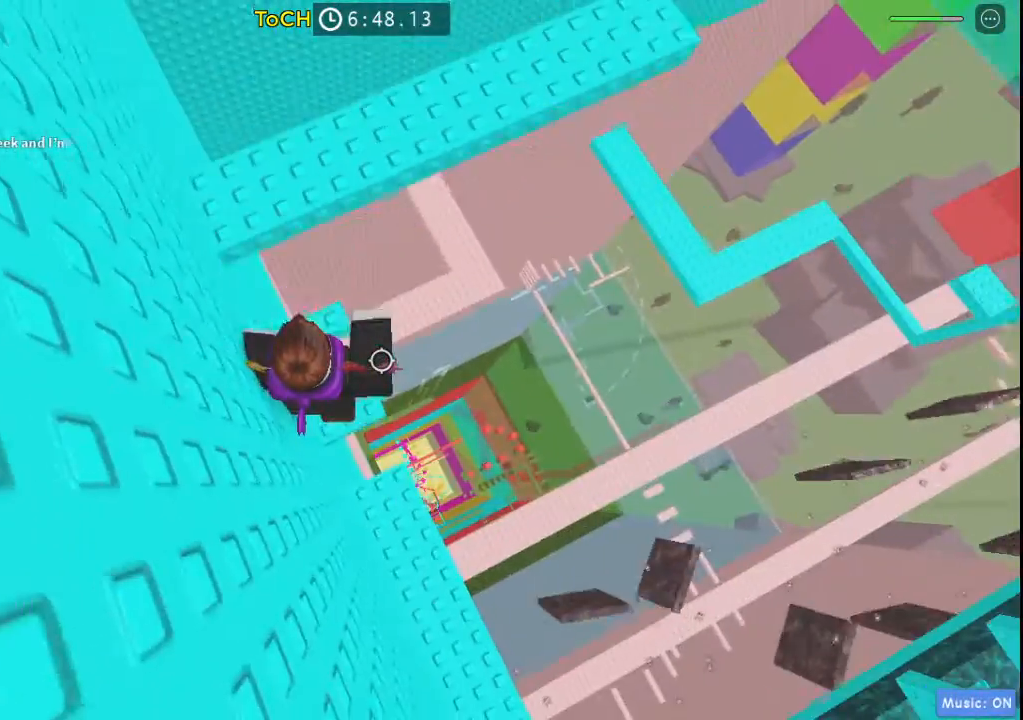
{"keys": ["space"], "events": [[17, "space", "up"], [200, "w", "up"], [333, "space", "down"]]}
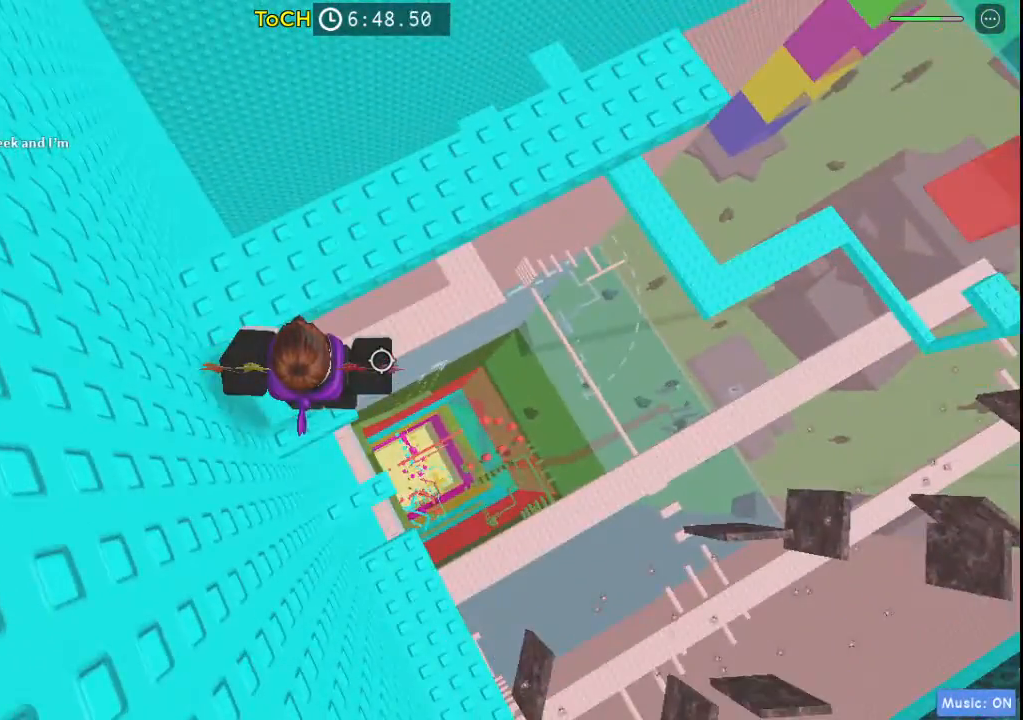
{"keys": ["w"], "events": [[150, "a", "down"], [150, "space", "up"], [150, "w", "down"], [267, "a", "up"], [350, "a", "down"], [400, "a", "up"]]}
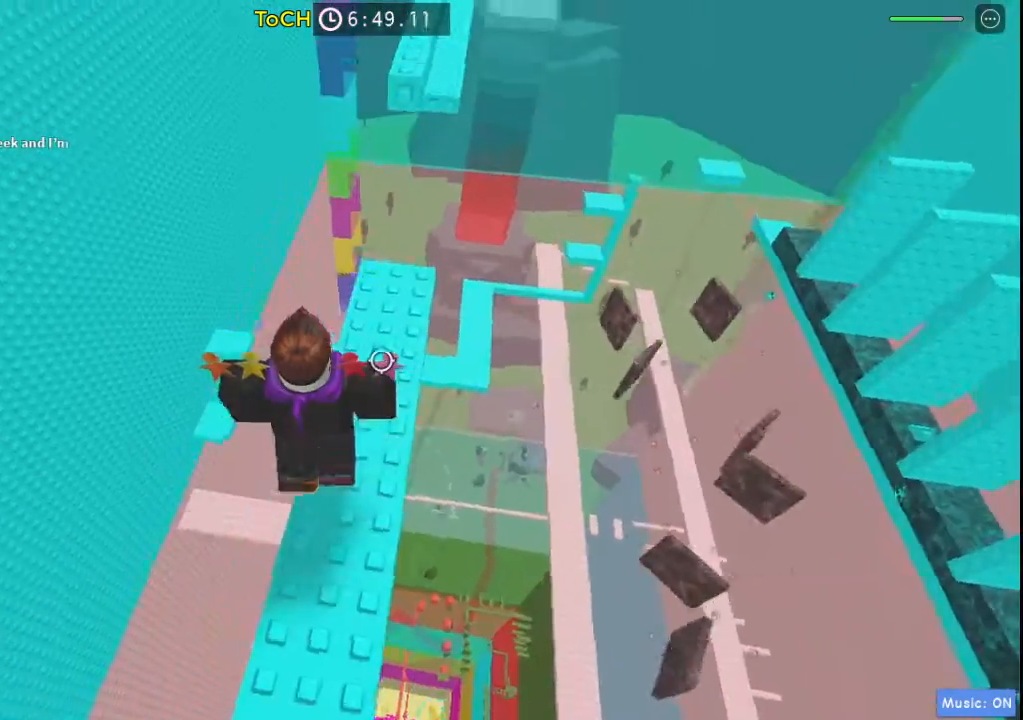
{"keys": ["space", "w"], "events": [[367, "space", "down"]]}
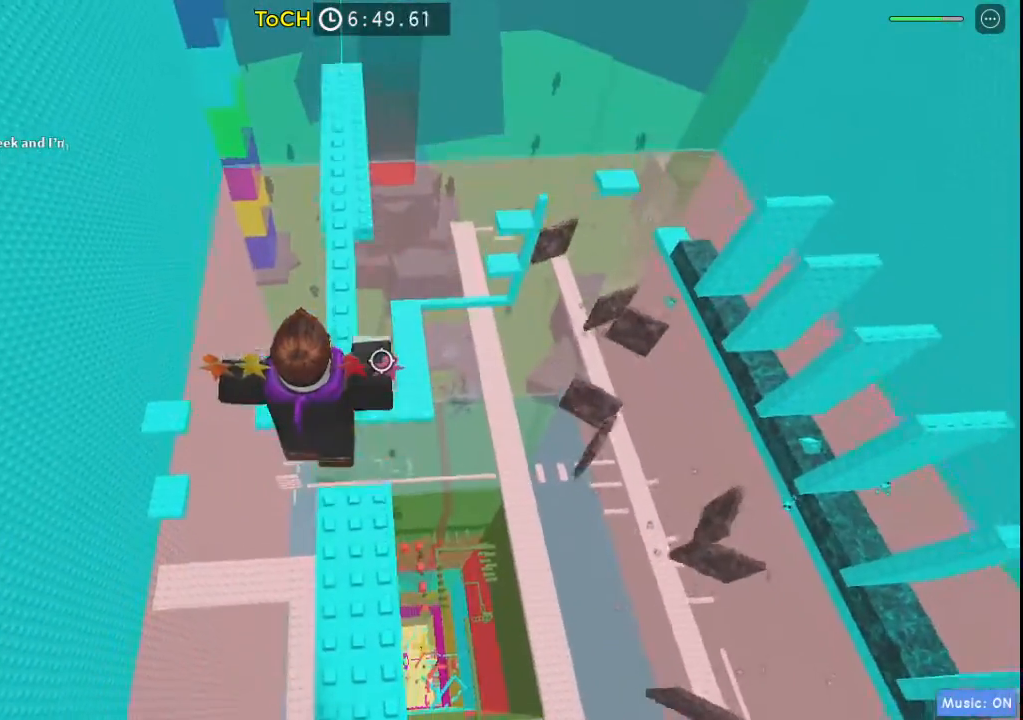
{"keys": ["w"], "events": [[17, "space", "up"]]}
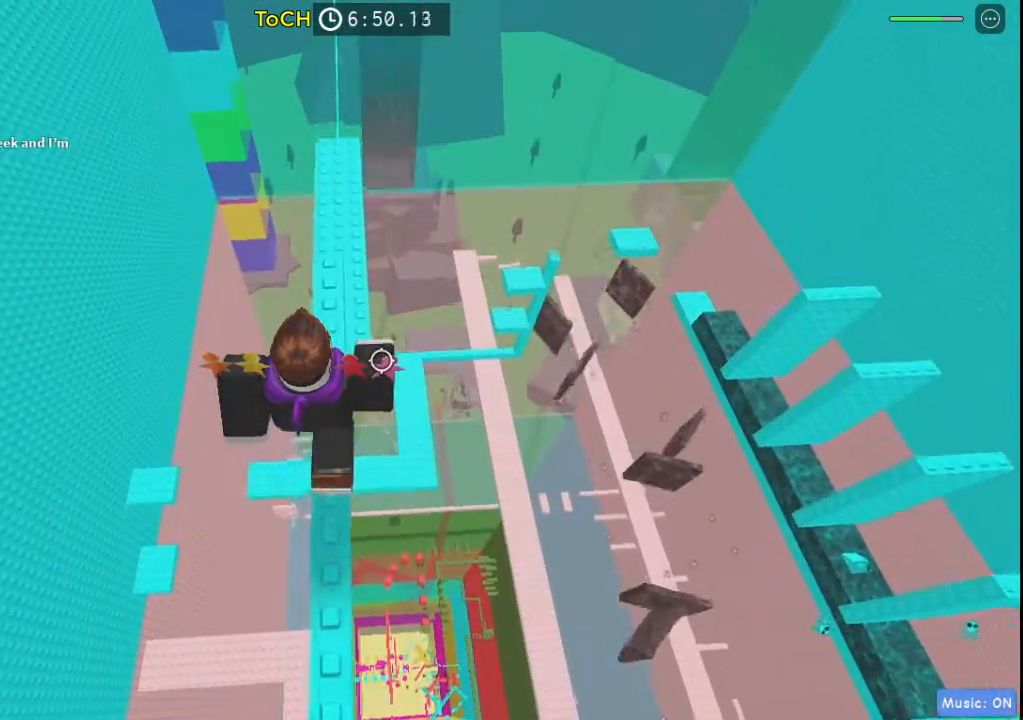
{"keys": ["w"], "events": [[117, "space", "down"], [267, "shift", "down"], [267, "space", "up"], [400, "shift", "up"]]}
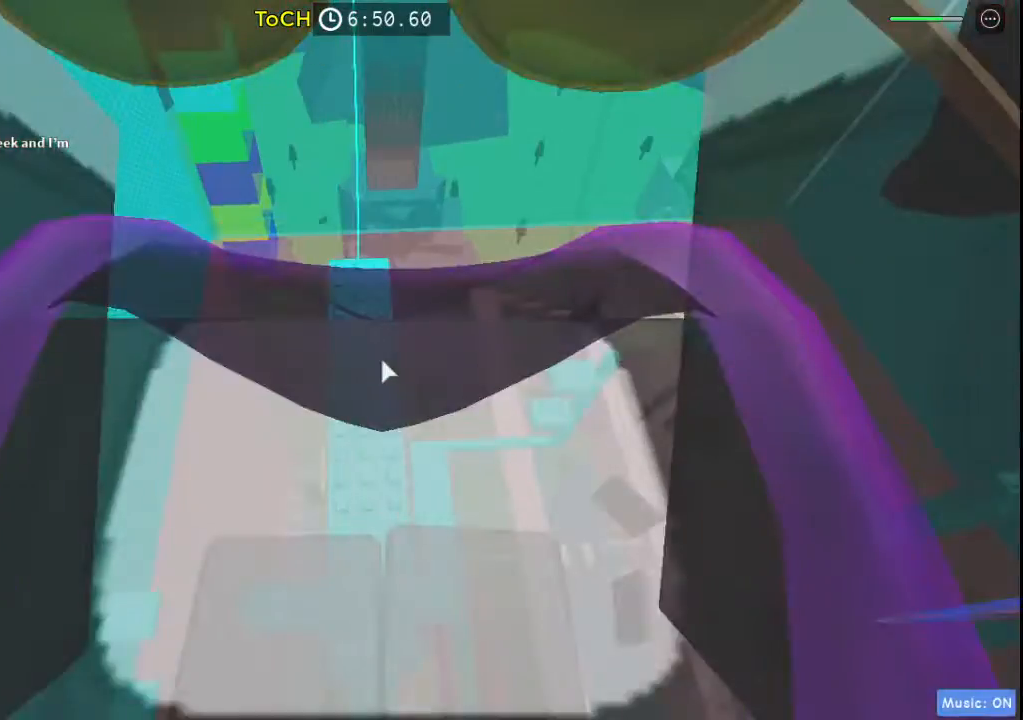
{"keys": ["w"], "events": []}
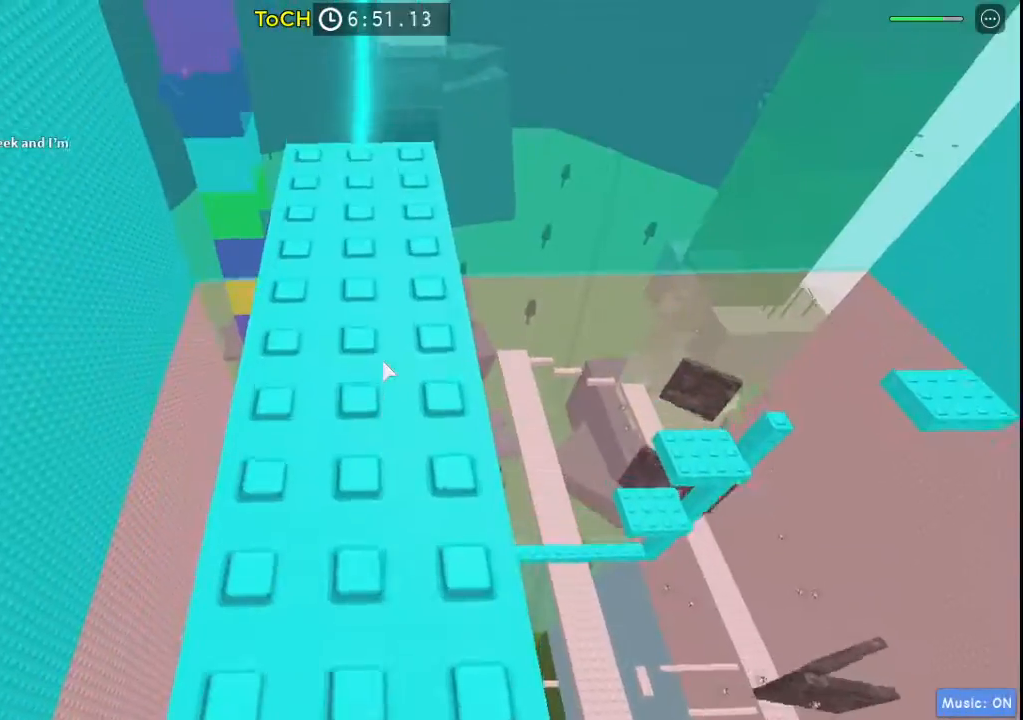
{"keys": ["w"], "events": []}
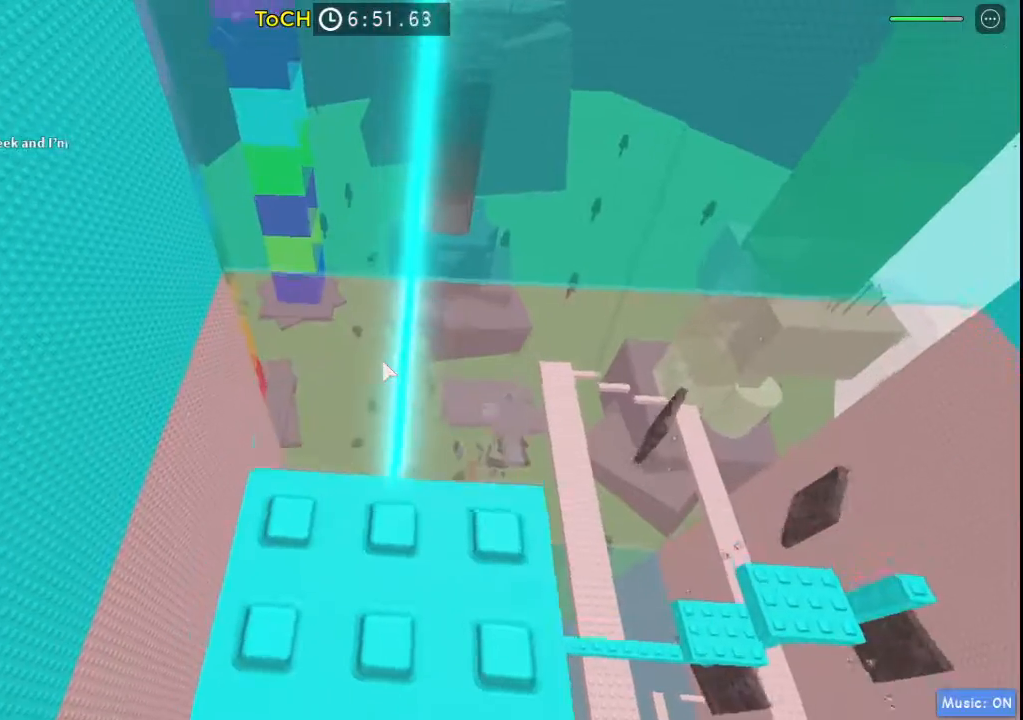
{"keys": [], "events": [[67, "w", "up"]]}